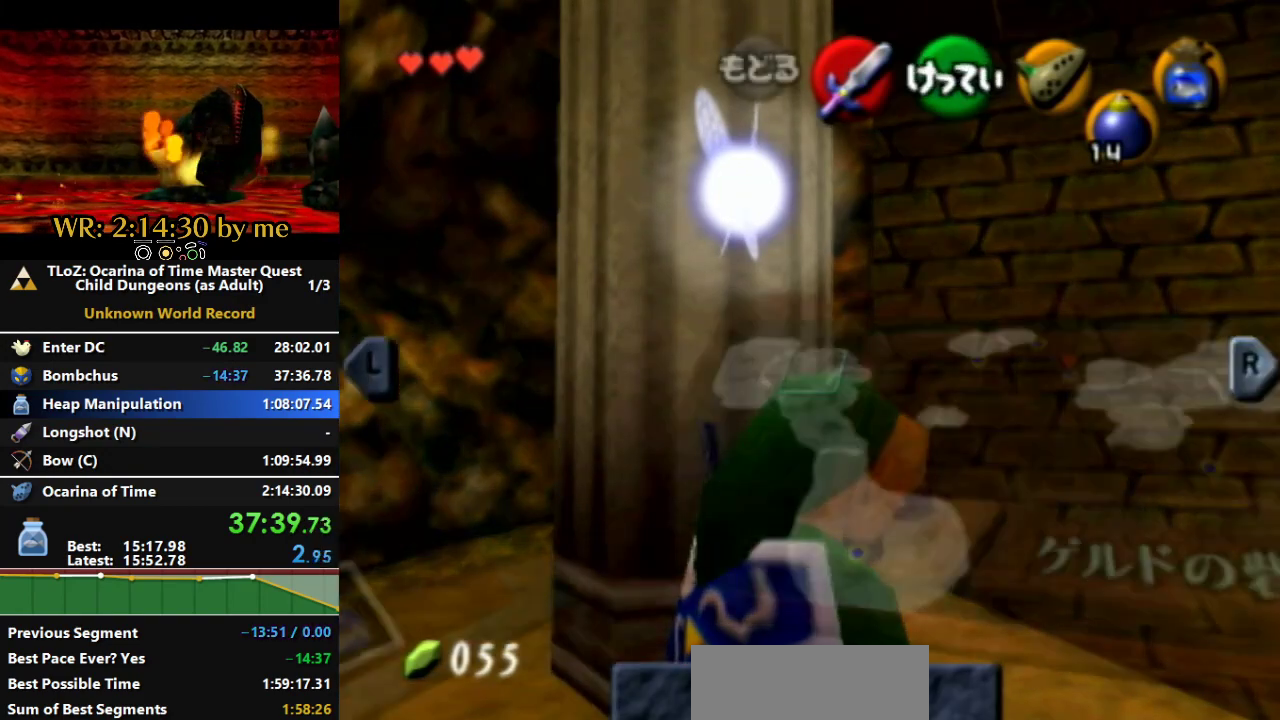
Gameplay with a controller (Nintendo layout); each line is a JSON object with the inputs held at the frame after it. "events" lists button and stick changes between this image and that frame as [ms after this image, input, new state], when the widget could be followed in between. Not read: A B L3 R1 R3 START X Z.
{"buttons": [], "left_stick": "center", "right_stick": "center"}
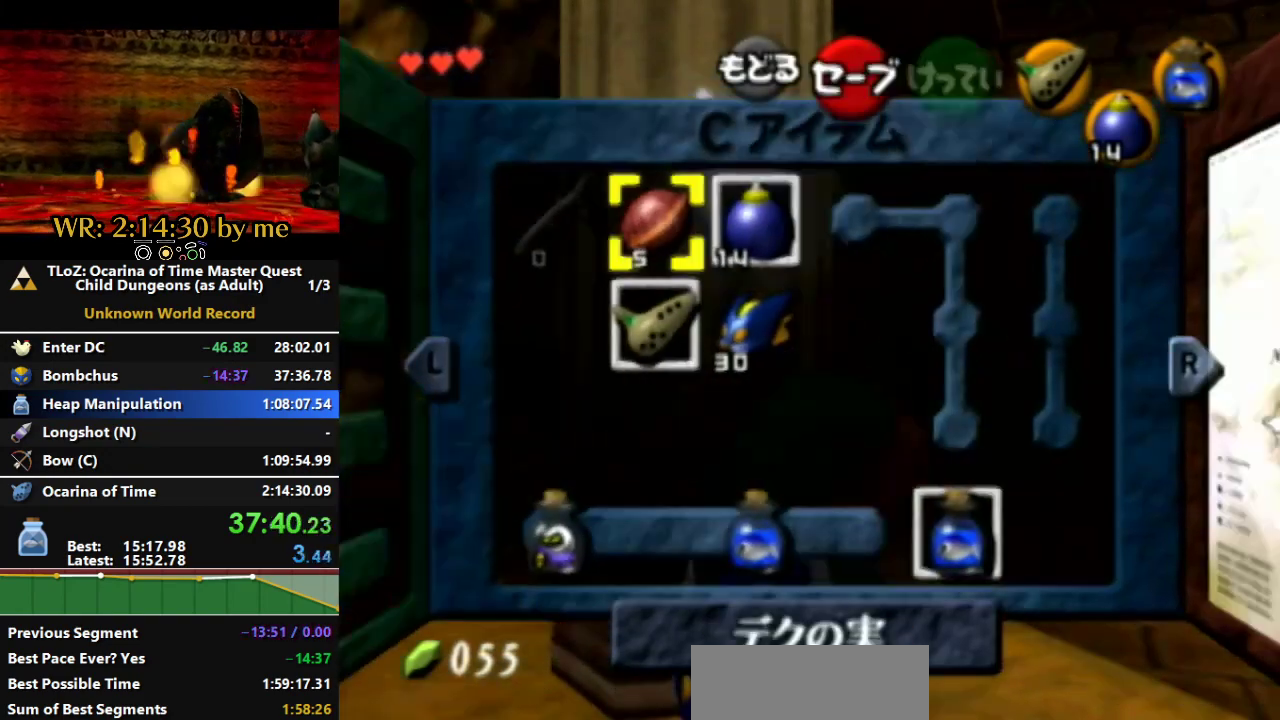
{"buttons": [], "left_stick": "down", "right_stick": "center", "events": [[333, "left_stick", "right"], [400, "left_stick", "down-right"], [500, "left_stick", "down"]]}
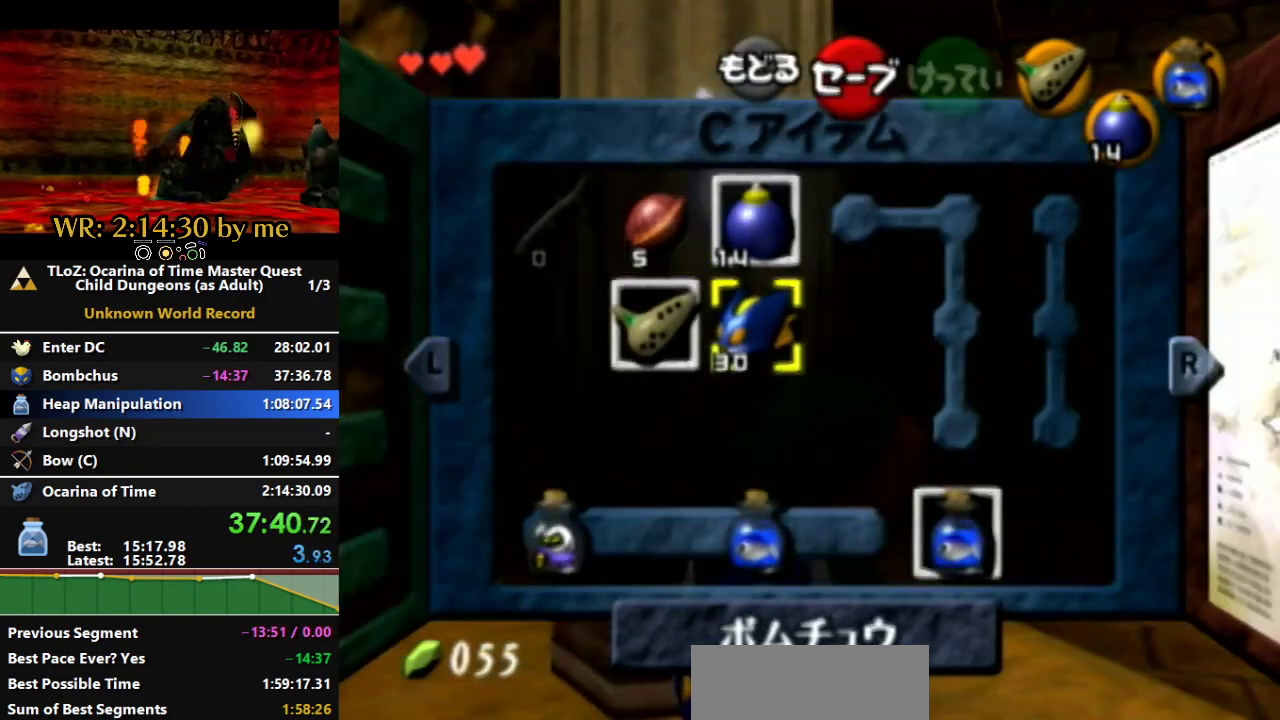
{"buttons": [], "left_stick": "center", "right_stick": "center", "events": [[100, "left_stick", "center"]]}
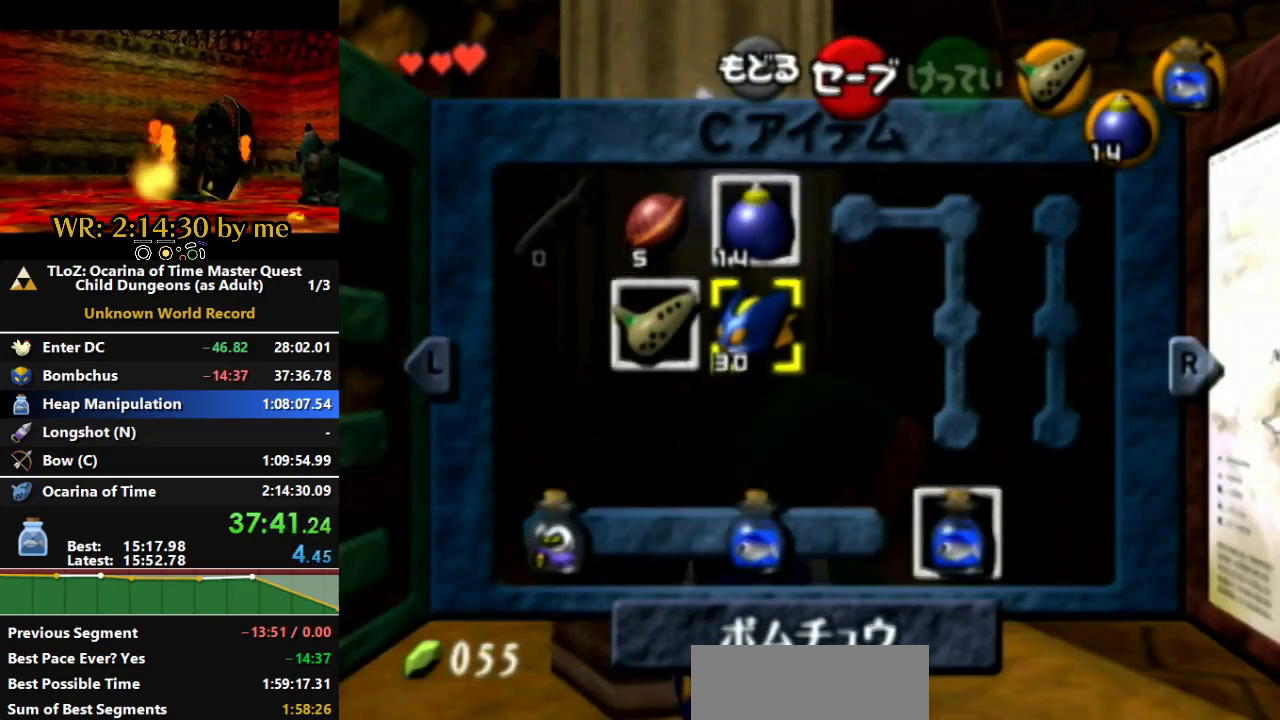
{"buttons": [], "left_stick": "center", "right_stick": "center", "events": []}
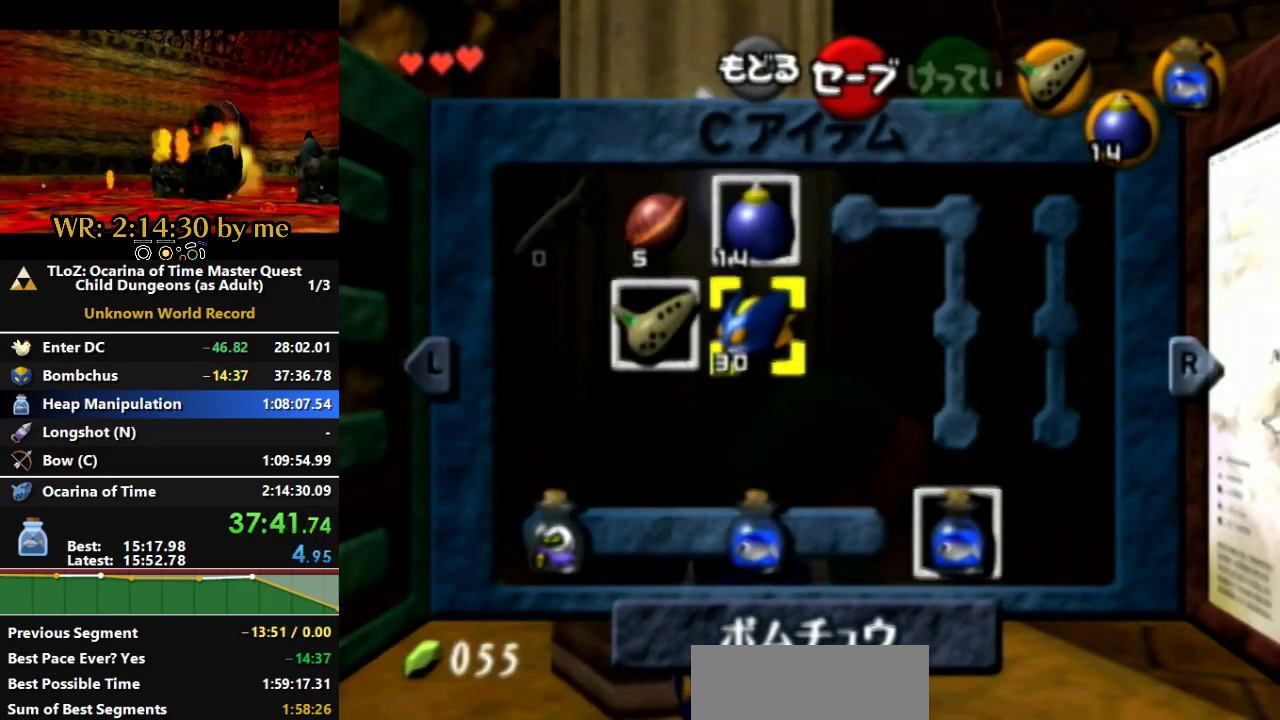
{"buttons": [], "left_stick": "left", "right_stick": "center"}
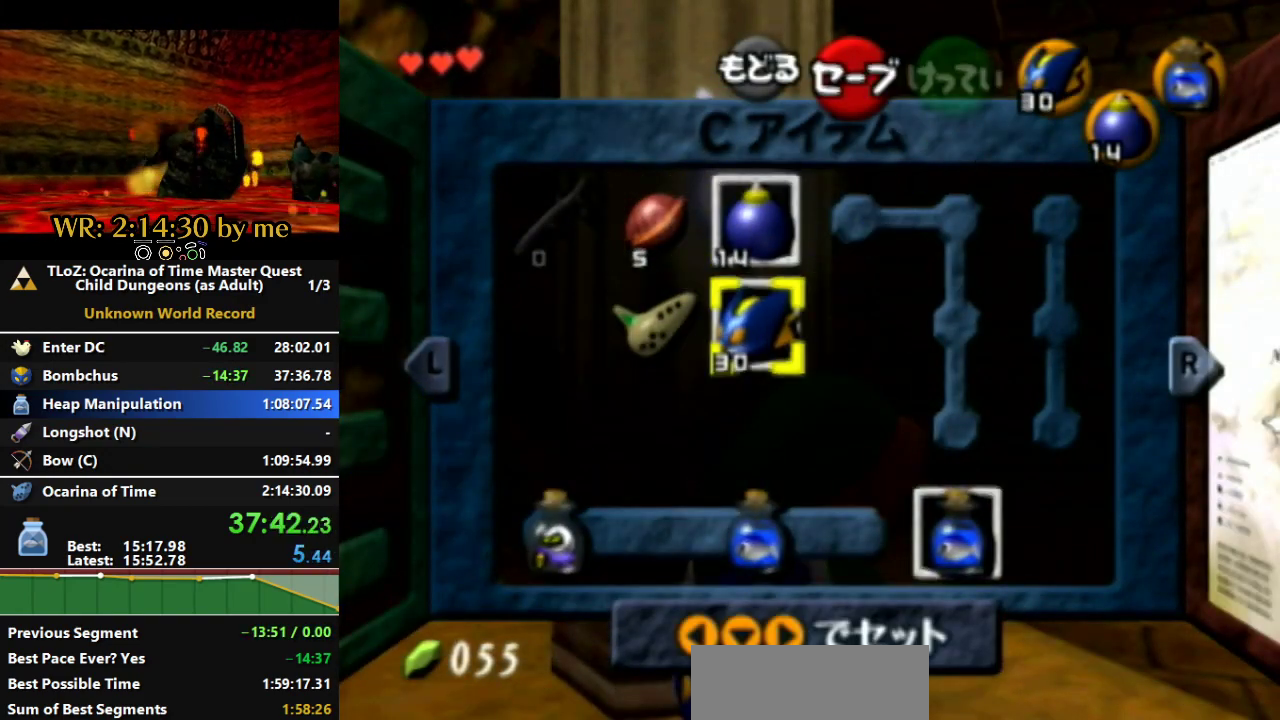
{"buttons": [], "left_stick": "center", "right_stick": "center", "events": [[133, "left_stick", "center"]]}